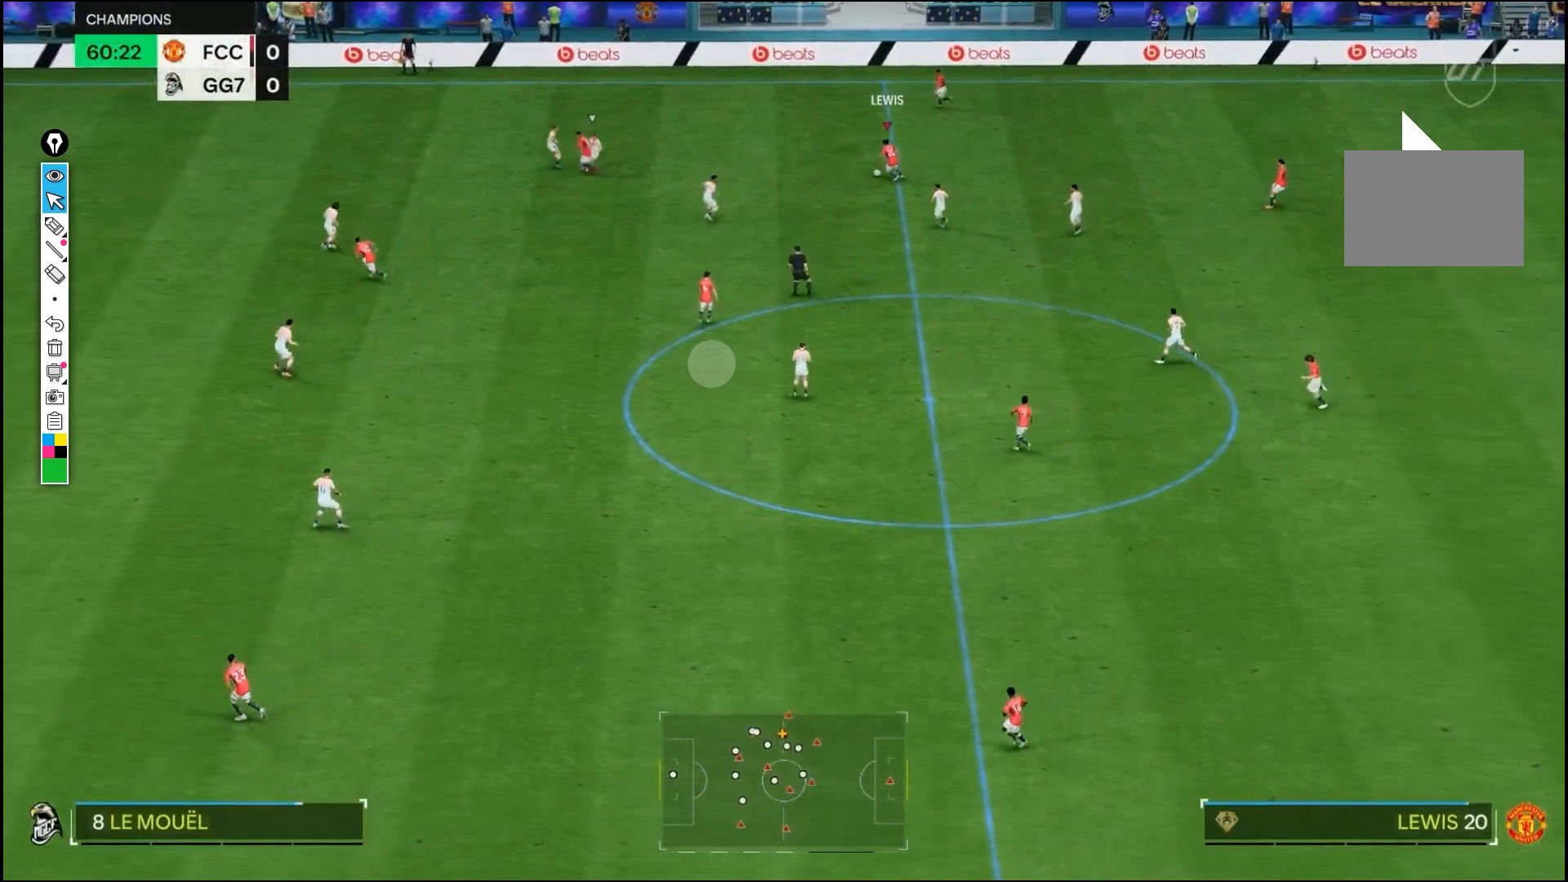
Gameplay with a controller (PlayStation layout); each line is a JSON object with the inputs held at the frame after it. "events" lists button and stick changes between this image and that frame as [ms after this image, input, new state], when the widget could be followed in between. Not read: CROSS L1 L2 L3 R3.
{"buttons": [], "left_stick": "down-left", "right_stick": "center", "events": []}
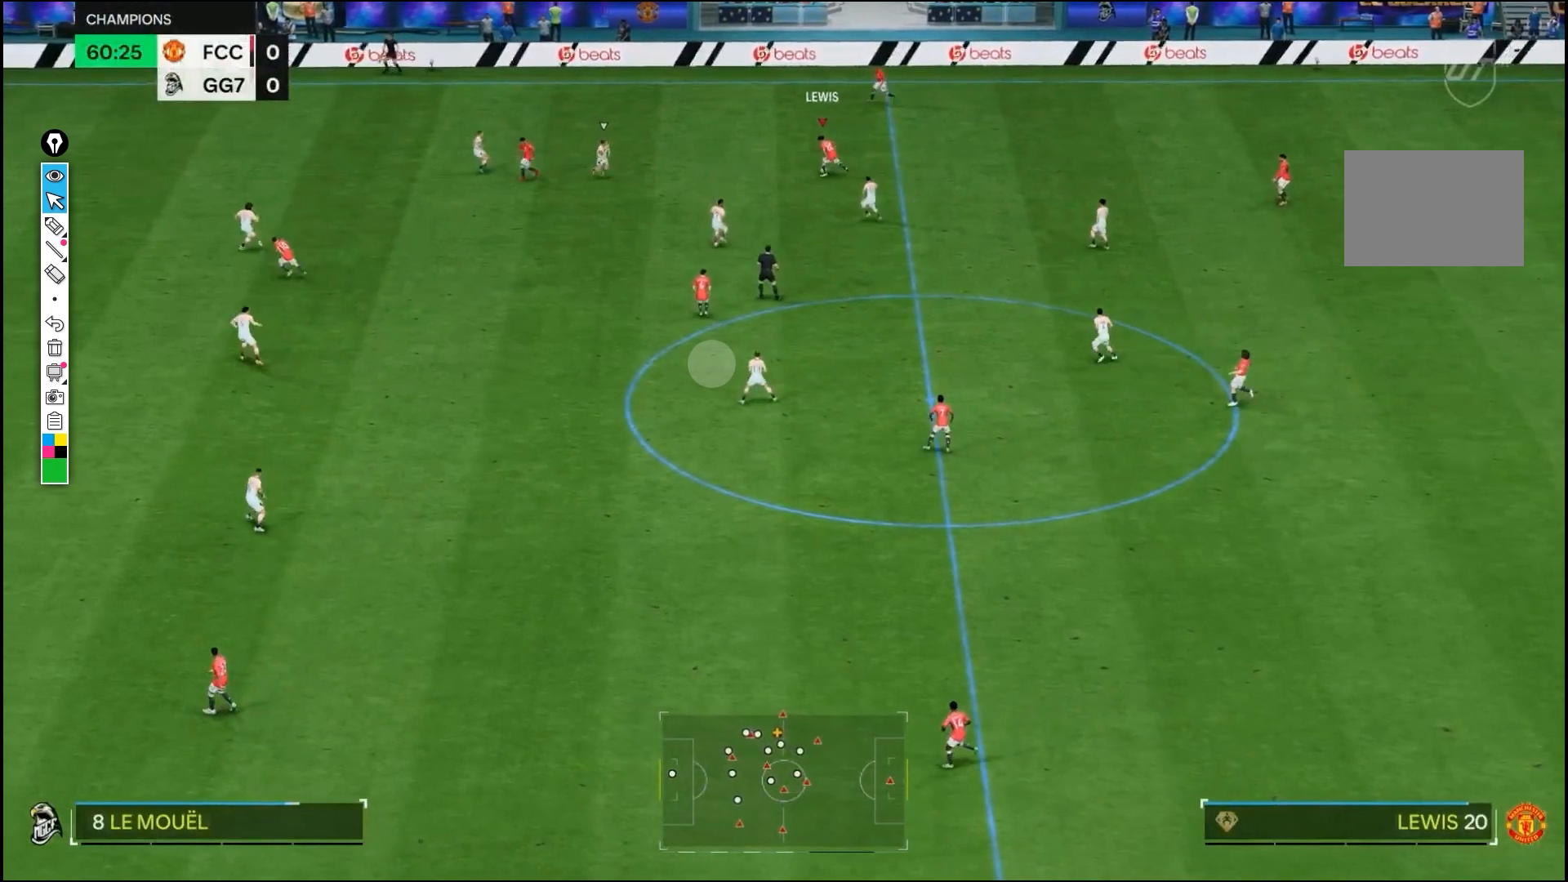
{"buttons": [], "left_stick": "center", "right_stick": "center", "events": [[100, "left_stick", "center"]]}
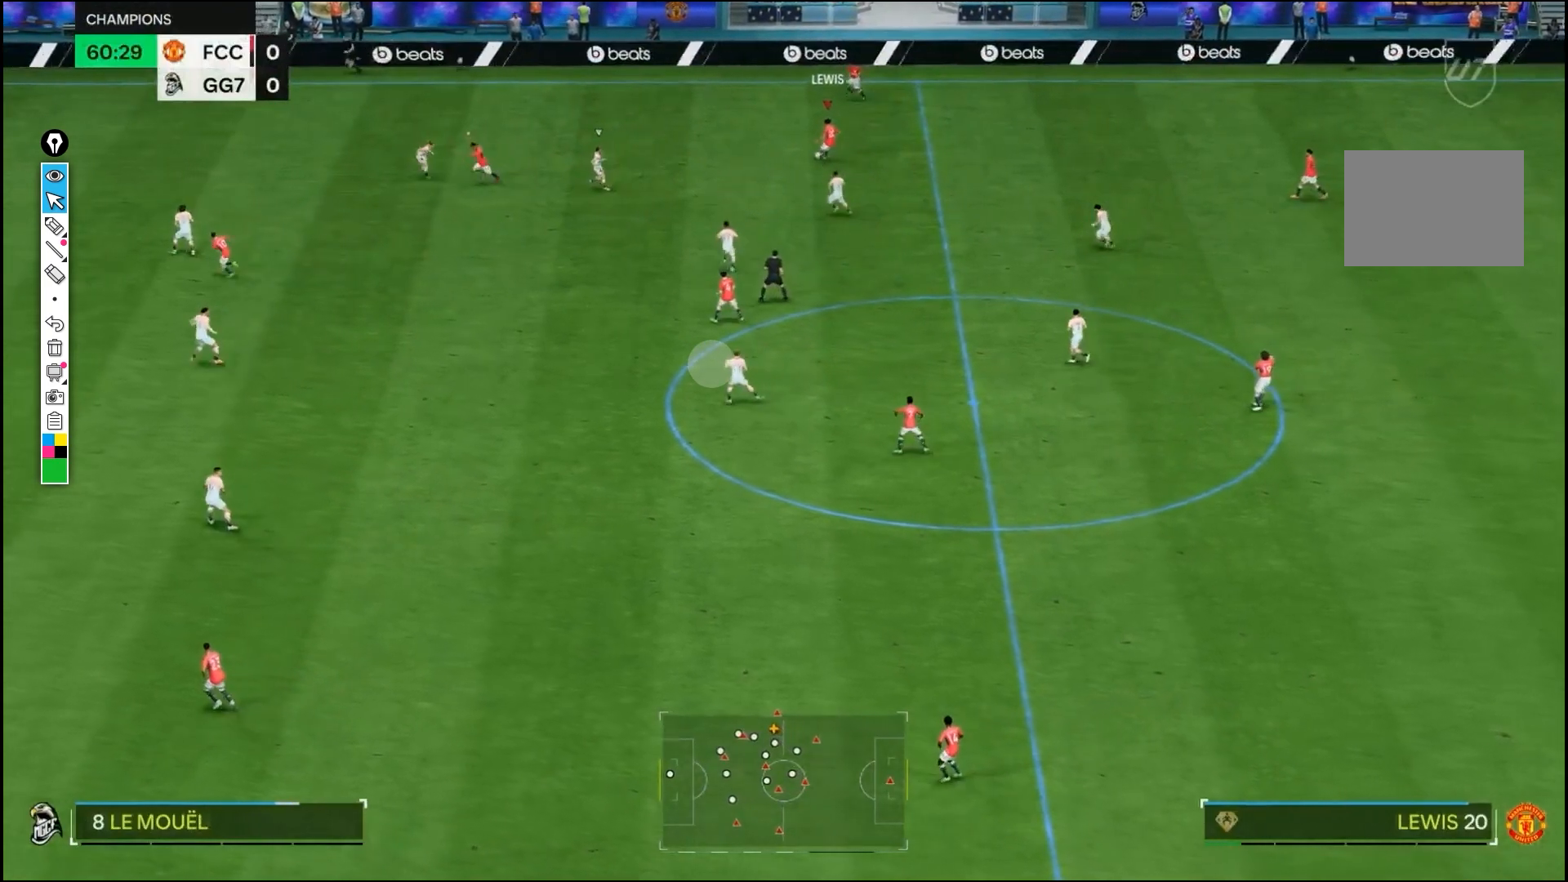
{"buttons": [], "left_stick": "down-left", "right_stick": "center", "events": [[67, "left_stick", "down-left"]]}
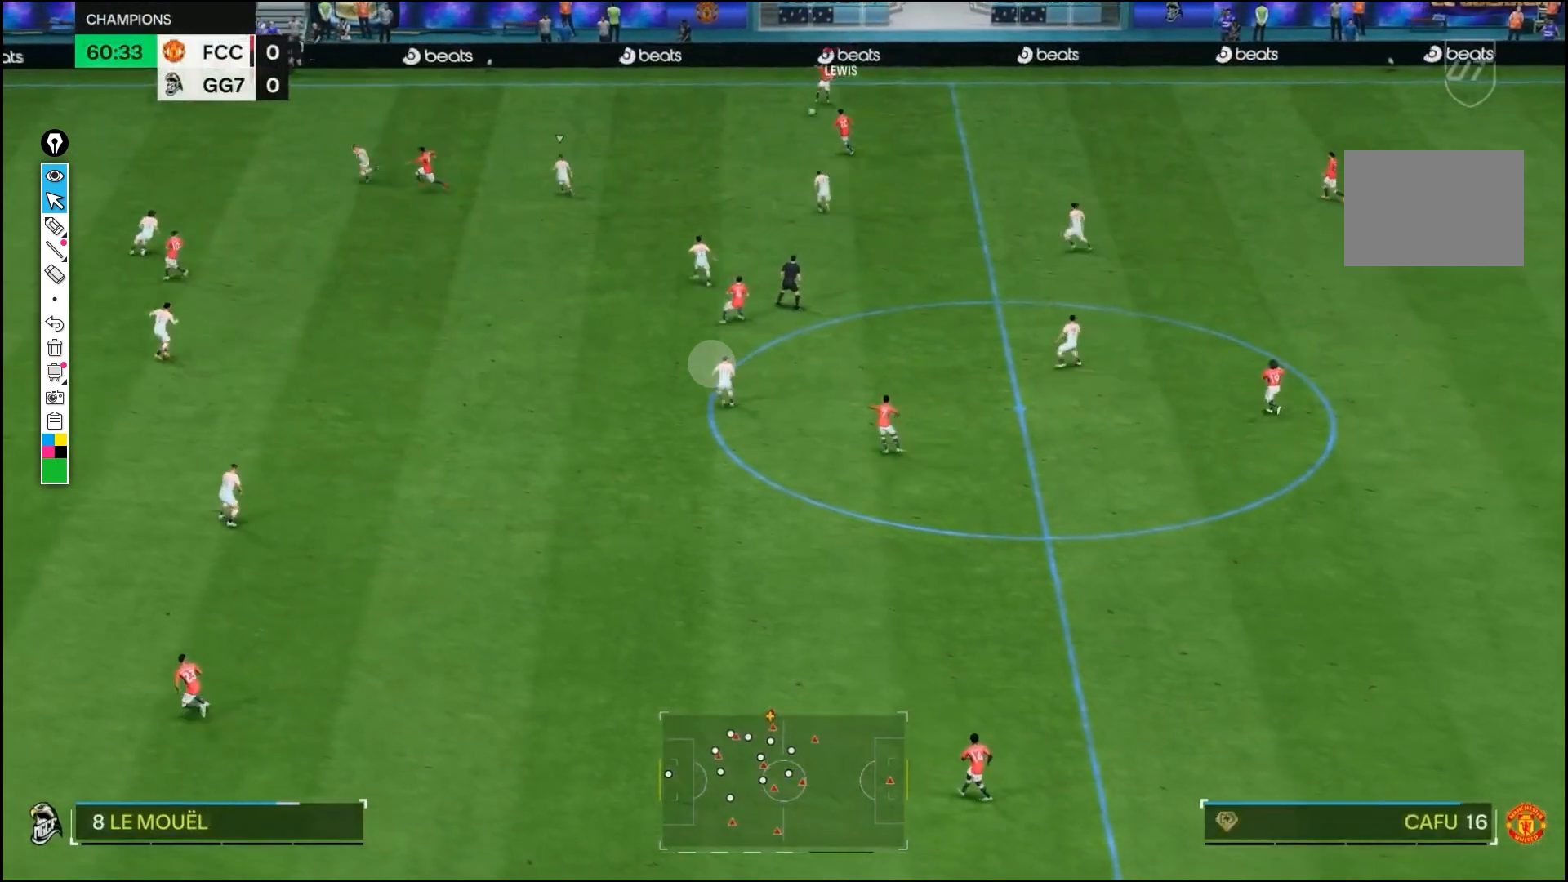
{"buttons": ["R2"], "left_stick": "down-left", "right_stick": "center", "events": [[233, "R2", "down"]]}